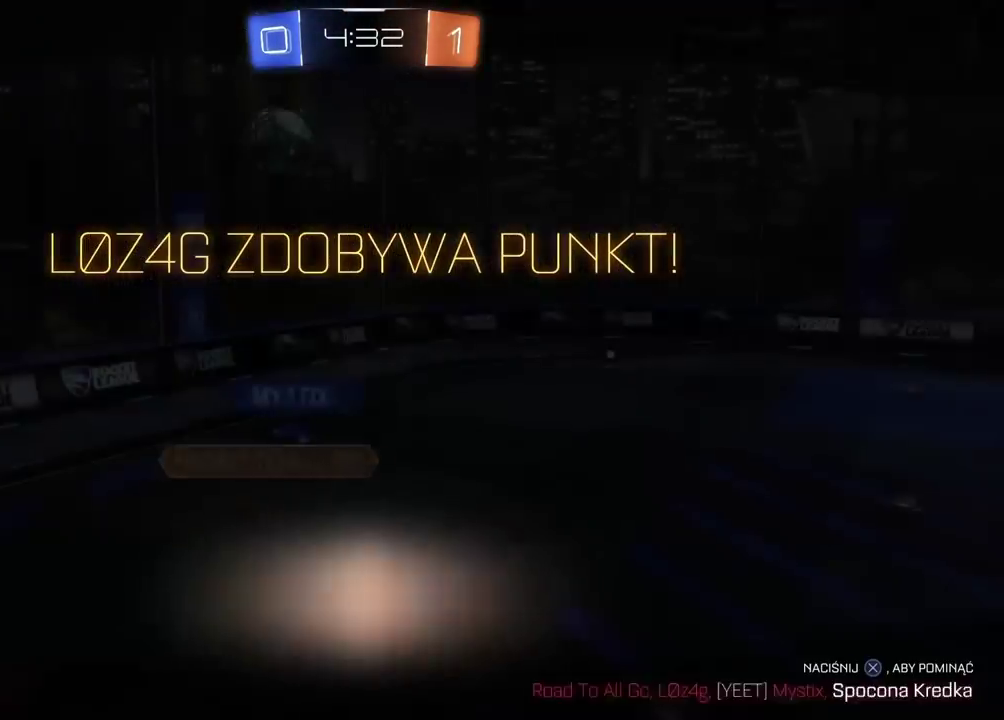
Gameplay with a controller (PlayStation layout); each line is a JSON object with the inputs held at the frame after it. "events" lists button and stick changes between this image and that frame as [ms after this image, input, new state], when the widget could be followed in between.
{"buttons": [], "left_stick": "center", "right_stick": "center", "events": [[83, "CROSS", "up"]]}
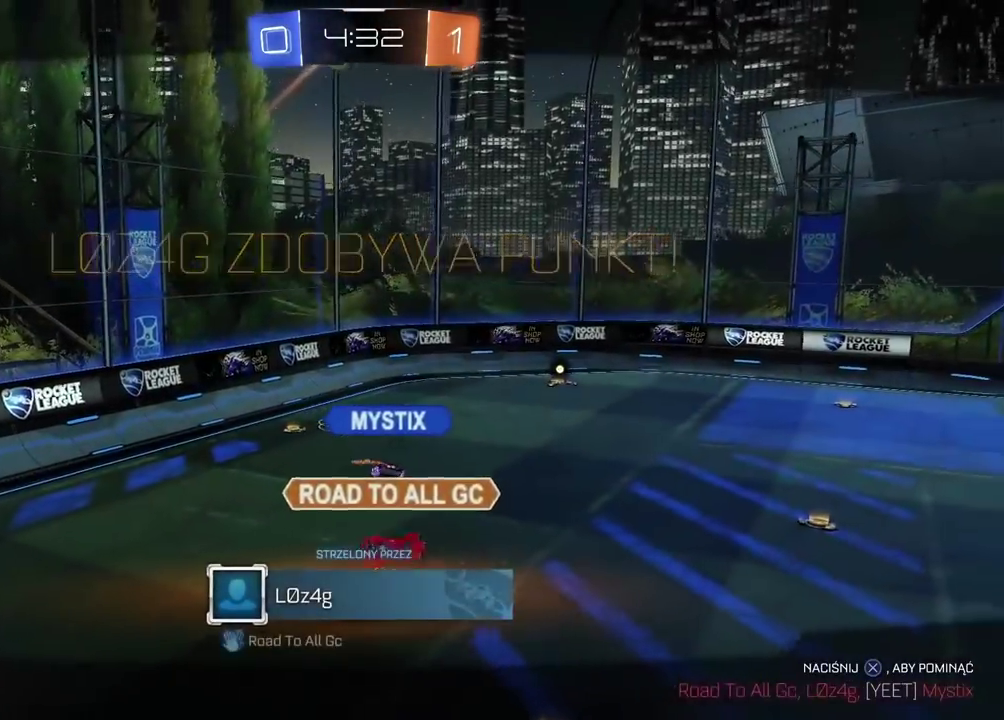
{"buttons": [], "left_stick": "center", "right_stick": "center", "events": []}
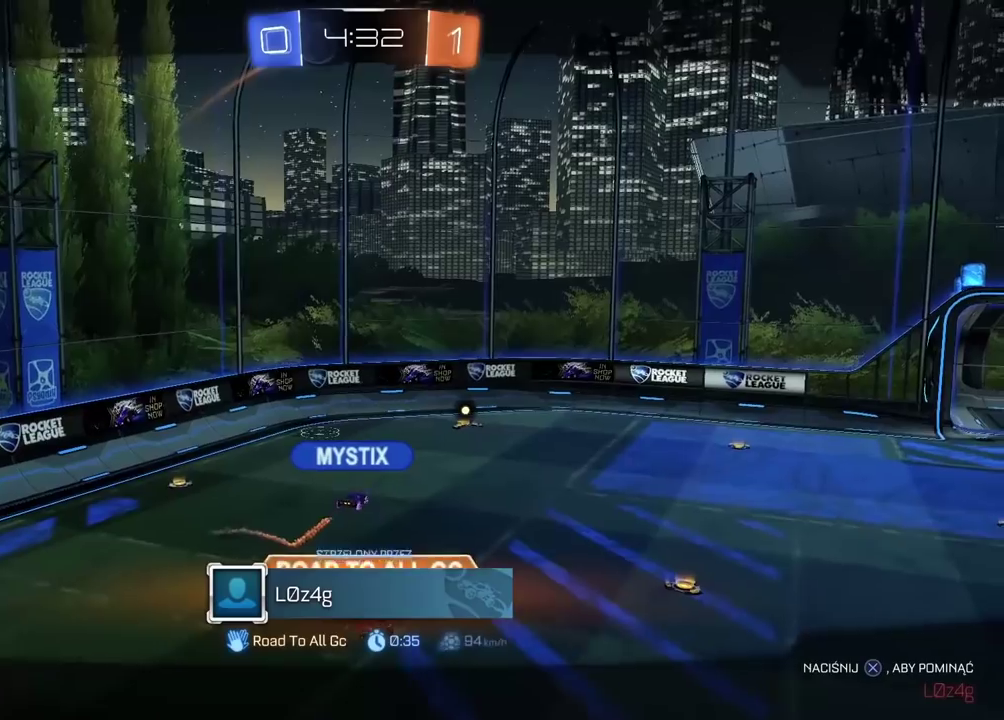
{"buttons": [], "left_stick": "center", "right_stick": "center", "events": [[133, "right_stick", "down"], [350, "right_stick", "center"]]}
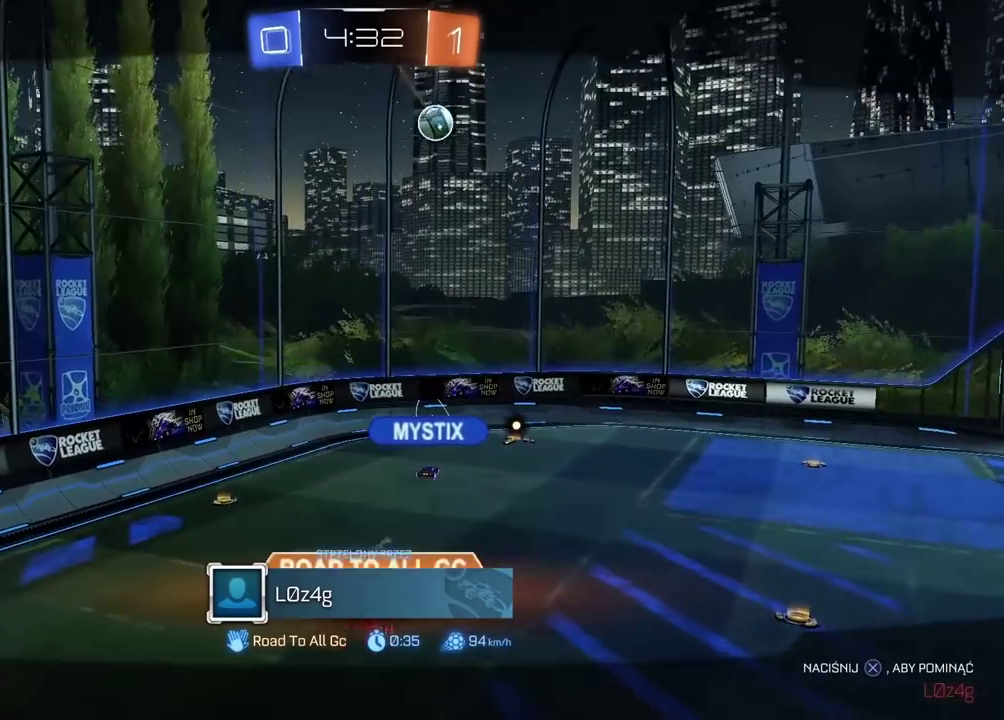
{"buttons": [], "left_stick": "center", "right_stick": "center", "events": []}
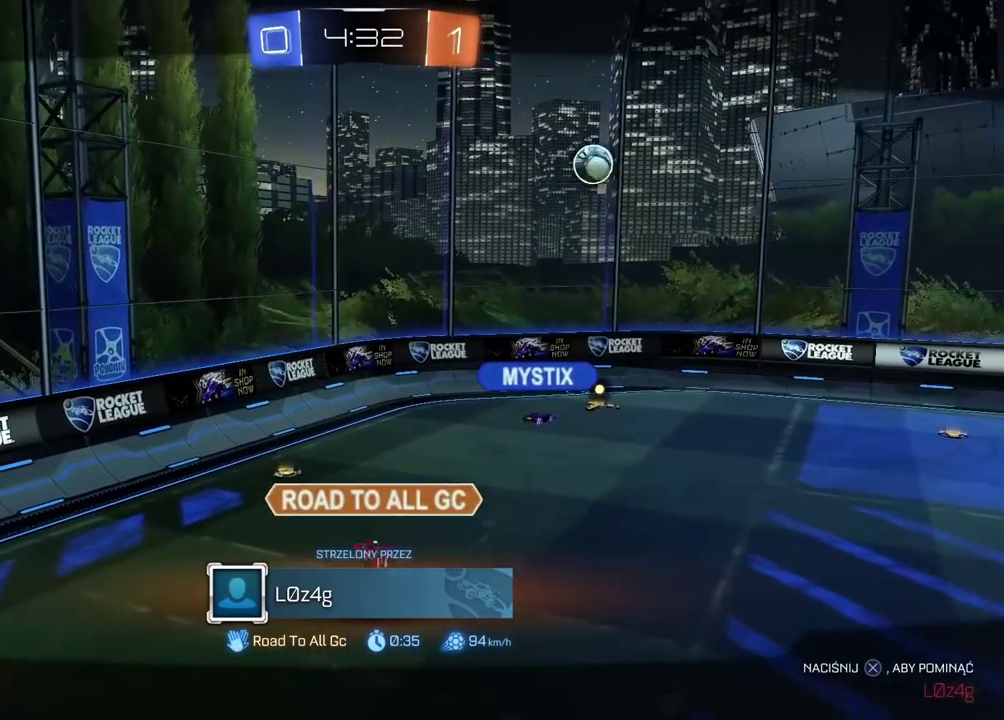
{"buttons": [], "left_stick": "center", "right_stick": "center", "events": []}
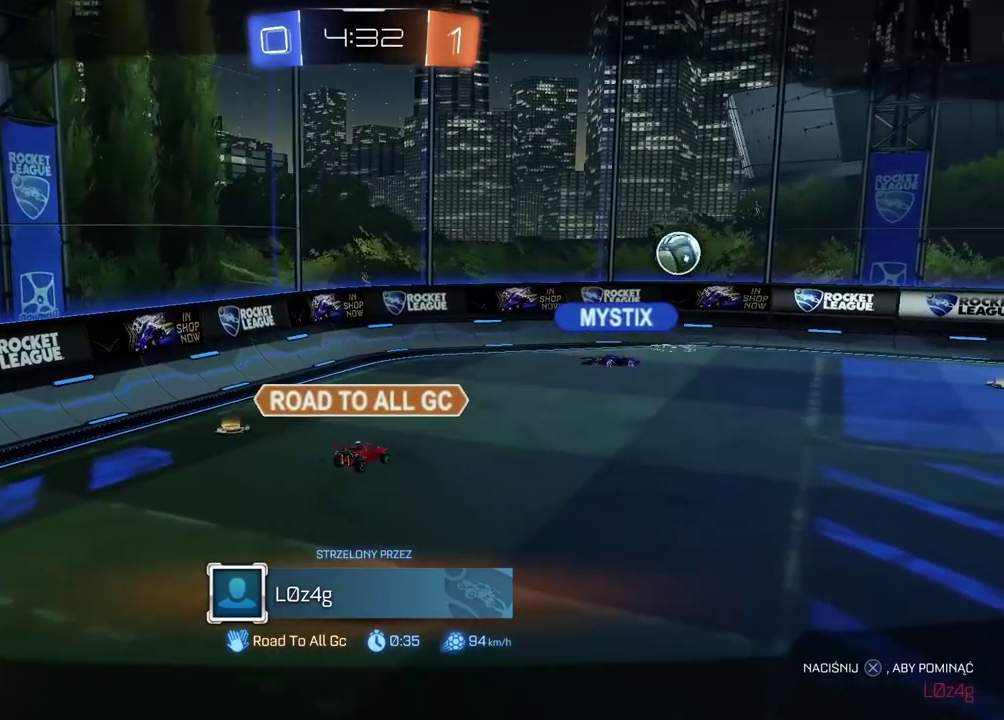
{"buttons": [], "left_stick": "center", "right_stick": "center", "events": []}
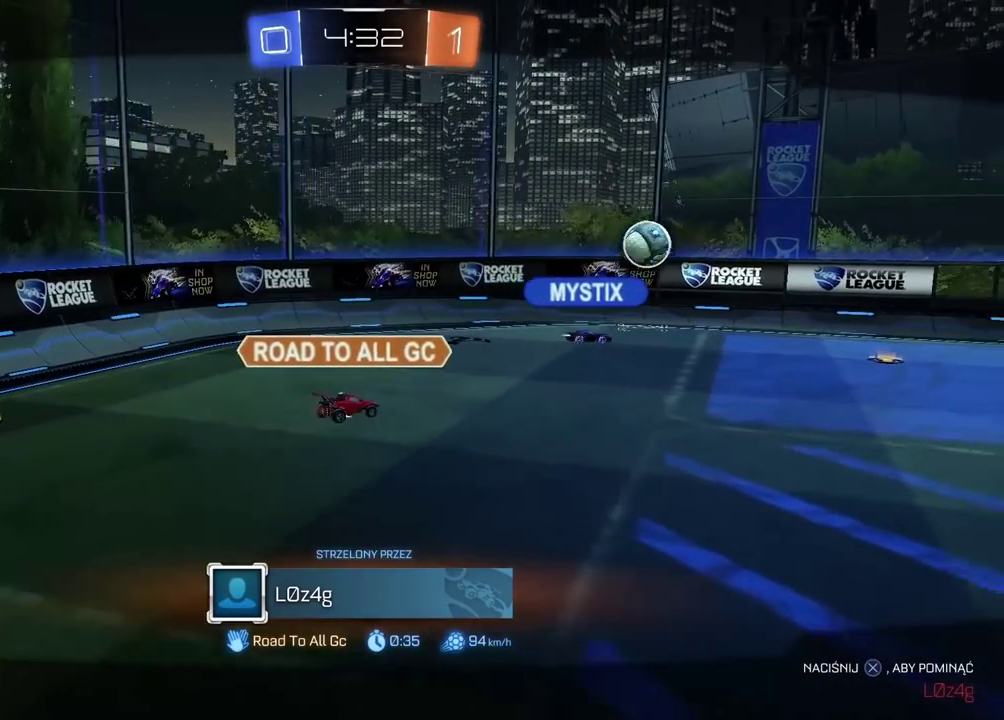
{"buttons": [], "left_stick": "center", "right_stick": "center", "events": []}
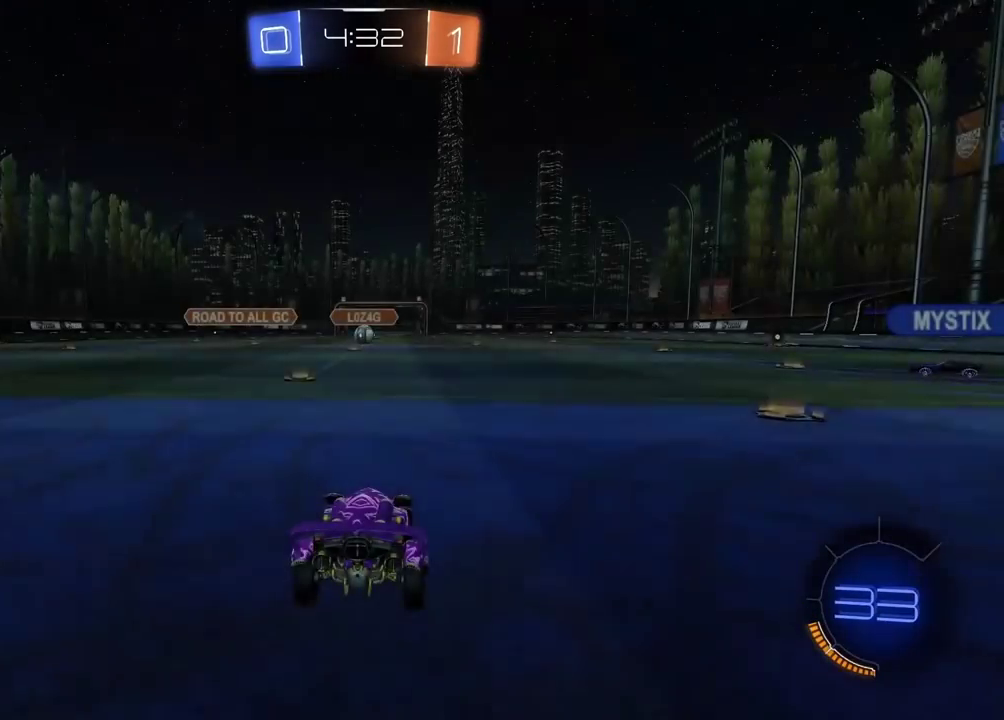
{"buttons": [], "left_stick": "center", "right_stick": "center", "events": []}
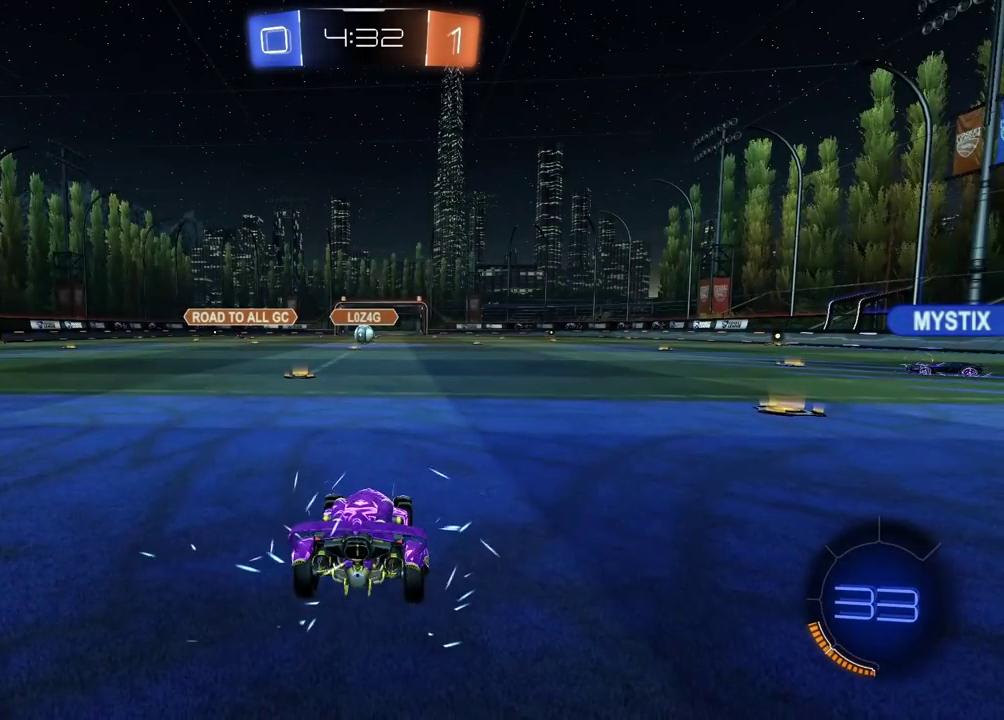
{"buttons": ["R2"], "left_stick": "center", "right_stick": "center", "events": [[433, "R2", "down"]]}
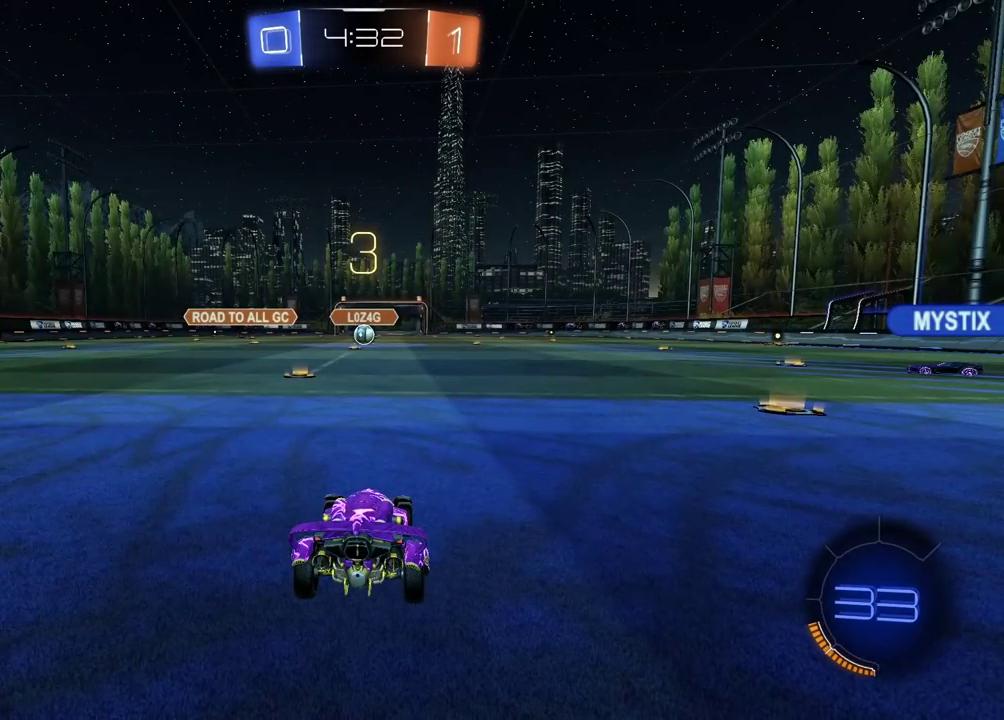
{"buttons": ["R2"], "left_stick": "center", "right_stick": "center", "events": [[400, "TRIANGLE", "down"], [467, "TRIANGLE", "up"]]}
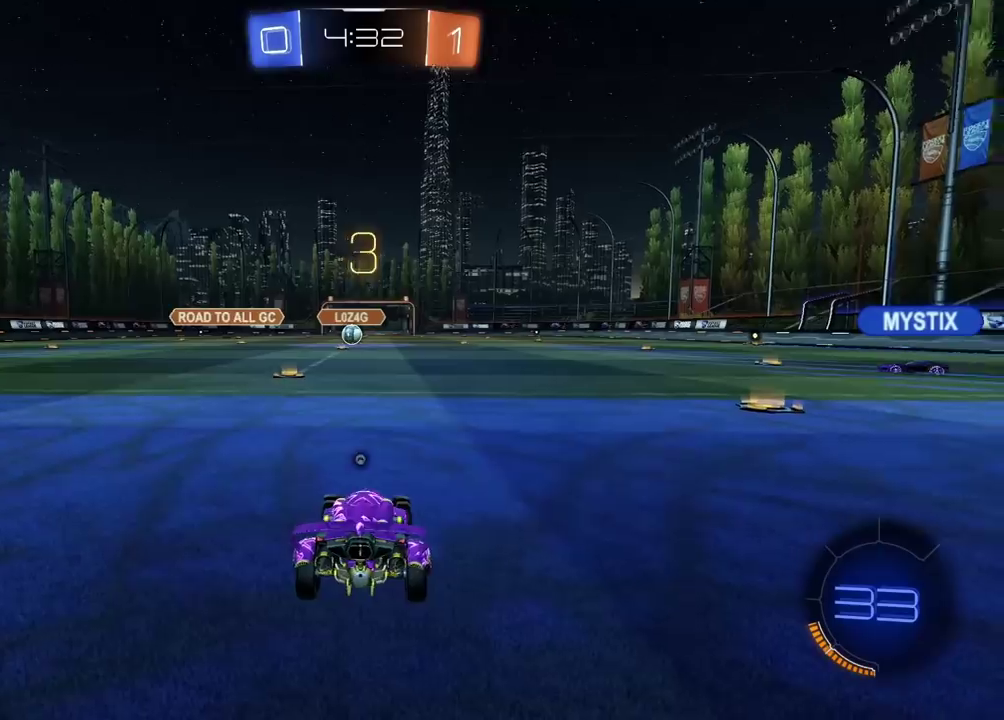
{"buttons": ["R2"], "left_stick": "center", "right_stick": "center", "events": [[17, "left_stick", "up-left"], [300, "left_stick", "center"]]}
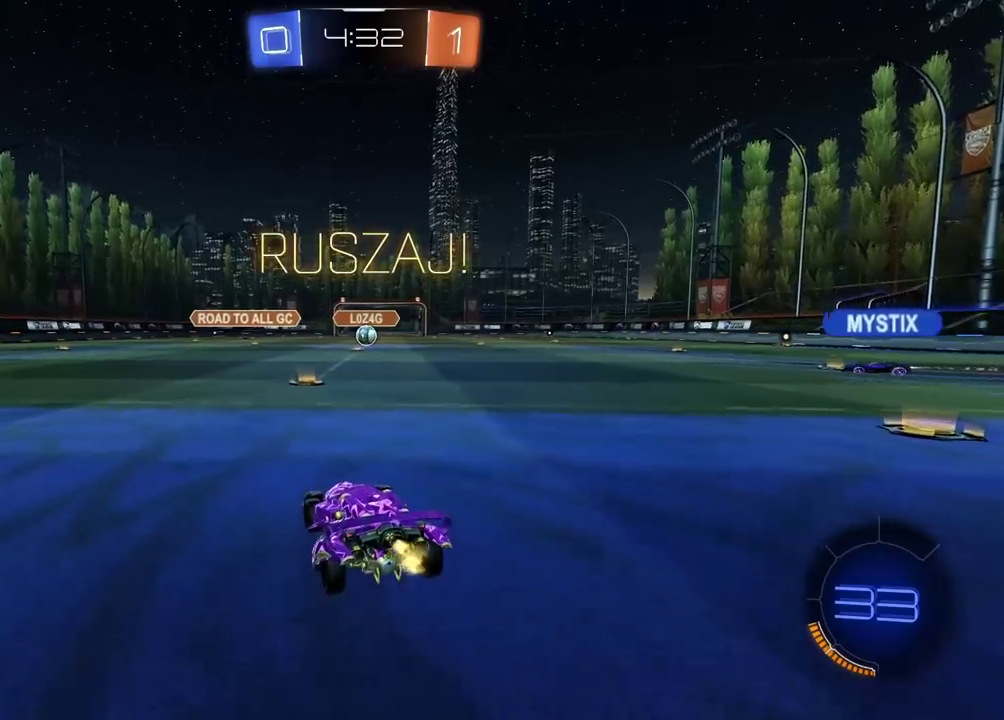
{"buttons": ["R2"], "left_stick": "center", "right_stick": "center", "events": []}
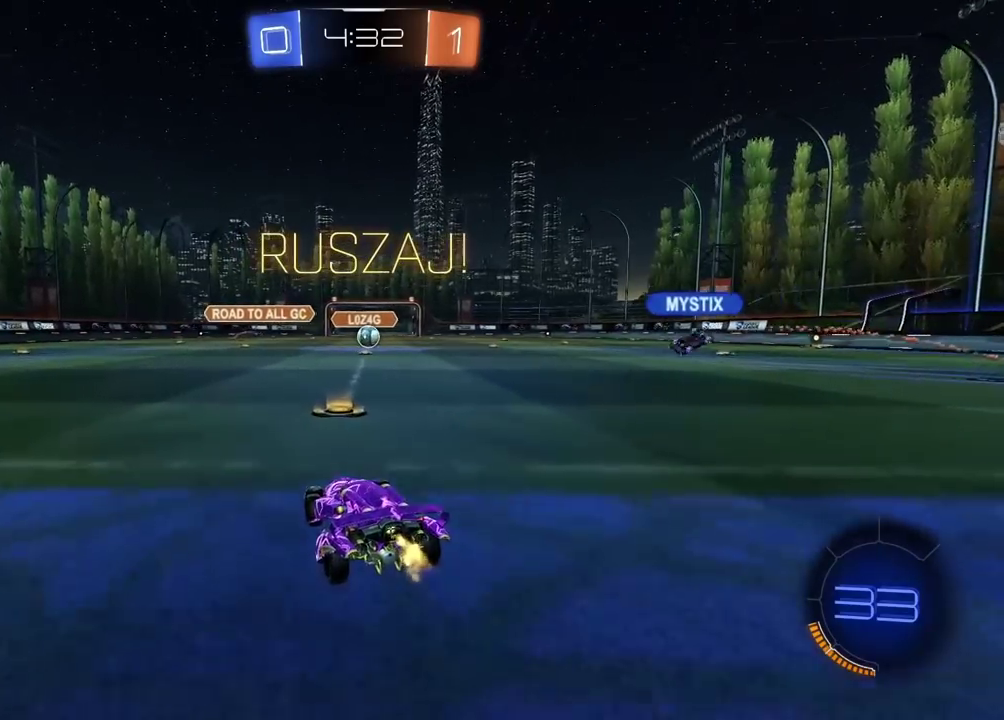
{"buttons": ["R2"], "left_stick": "center", "right_stick": "center", "events": []}
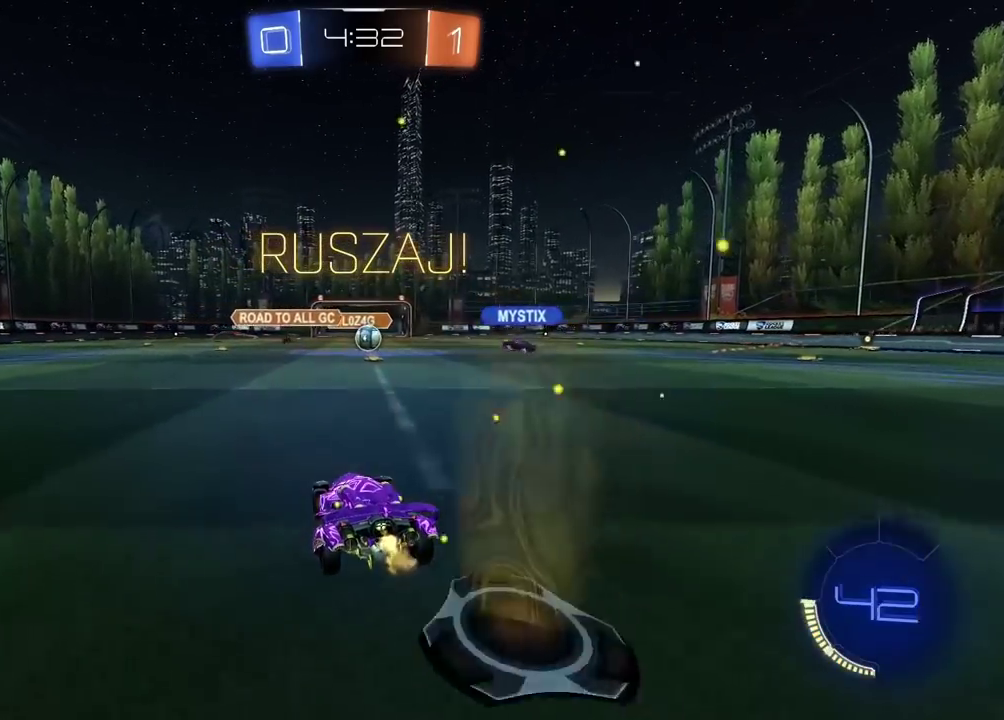
{"buttons": ["R2"], "left_stick": "right", "right_stick": "center", "events": [[450, "left_stick", "right"]]}
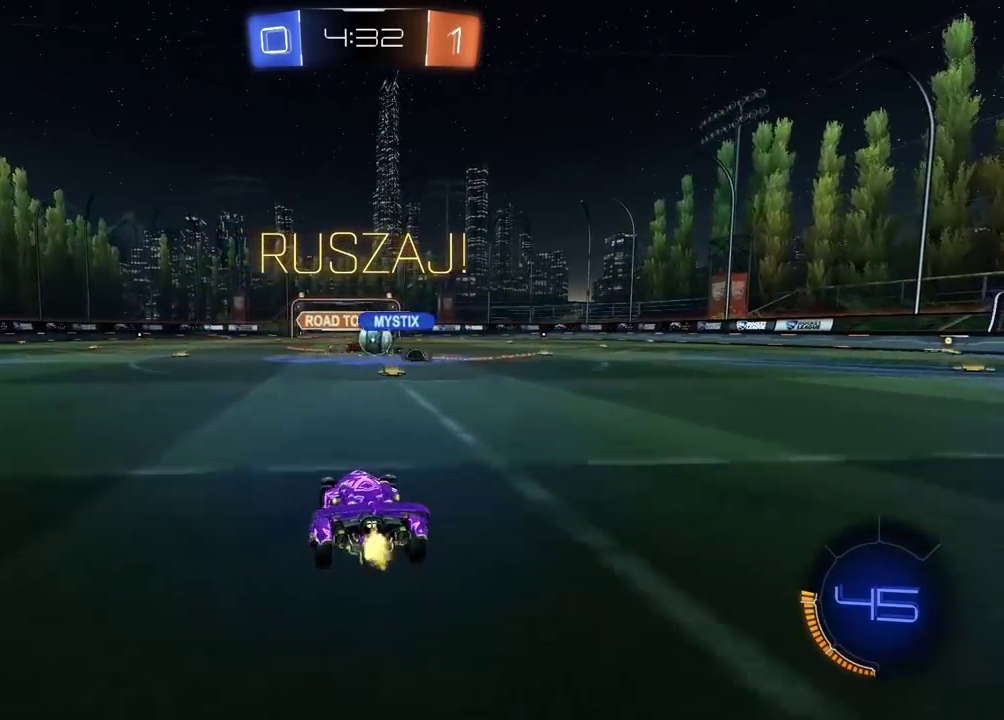
{"buttons": ["CIRCLE", "R2"], "left_stick": "center", "right_stick": "center", "events": [[83, "left_stick", "center"], [500, "CIRCLE", "down"]]}
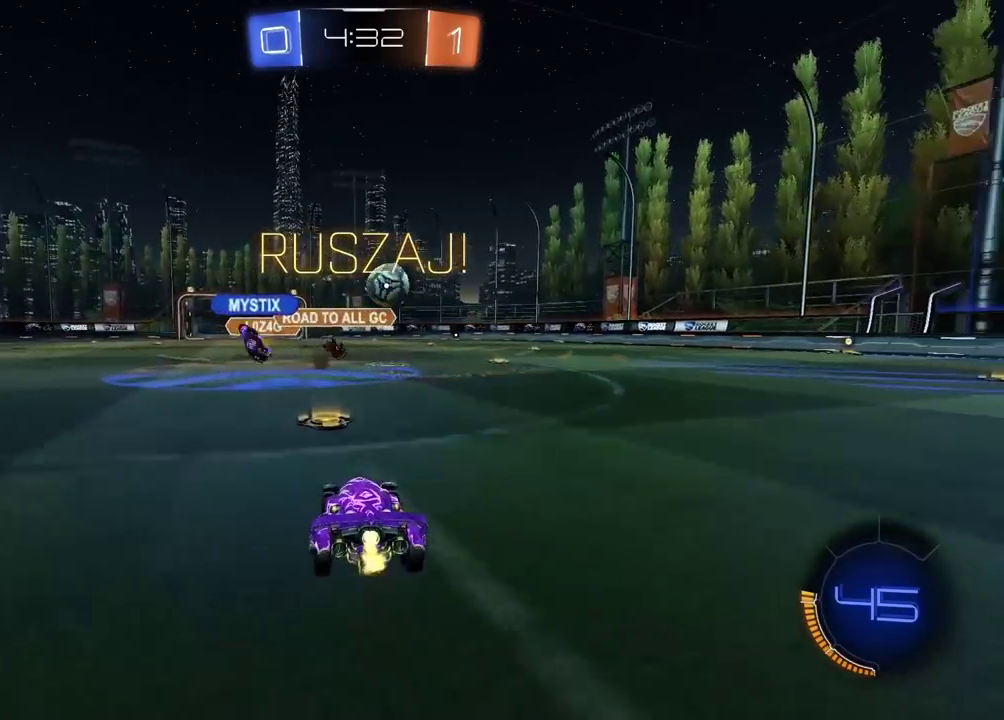
{"buttons": [], "left_stick": "center", "right_stick": "center", "events": [[17, "left_stick", "right"], [317, "left_stick", "center"], [417, "CIRCLE", "up"], [417, "R2", "up"]]}
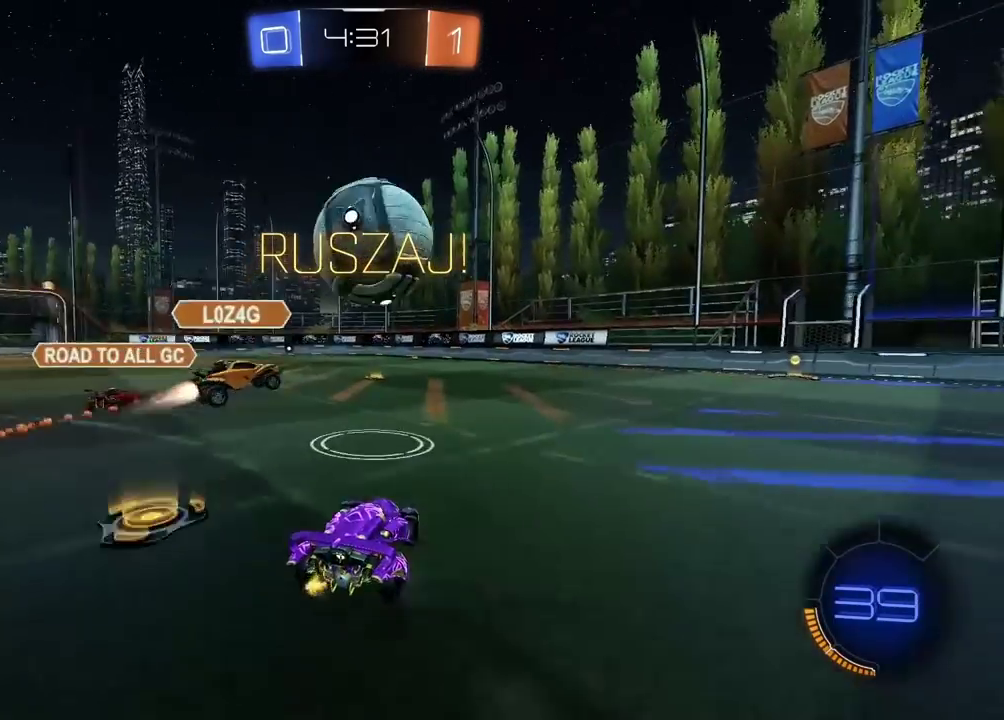
{"buttons": ["CIRCLE", "R2"], "left_stick": "center", "right_stick": "center", "events": [[17, "left_stick", "right"], [50, "CIRCLE", "down"], [50, "R2", "down"], [67, "TRIANGLE", "down"], [183, "TRIANGLE", "up"], [317, "left_stick", "center"]]}
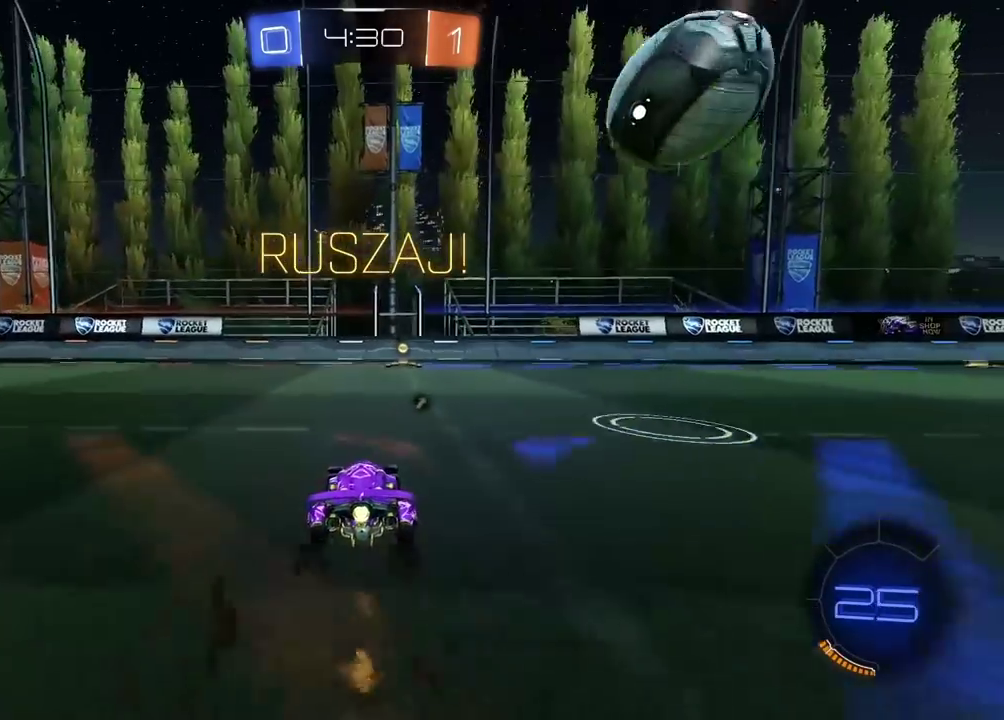
{"buttons": ["L1", "R2"], "left_stick": "right", "right_stick": "center", "events": [[250, "TRIANGLE", "down"], [350, "left_stick", "right"], [367, "CIRCLE", "up"], [367, "TRIANGLE", "up"], [467, "L1", "down"]]}
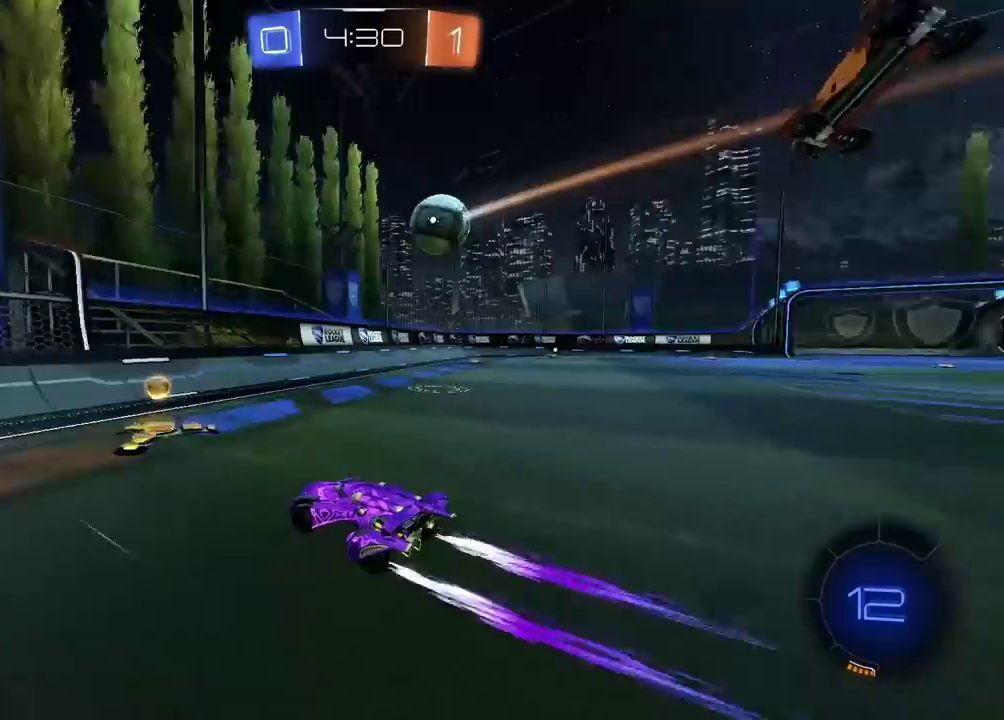
{"buttons": ["TRIANGLE", "R2"], "left_stick": "center", "right_stick": "center", "events": [[100, "L1", "up"], [467, "TRIANGLE", "down"], [483, "left_stick", "center"]]}
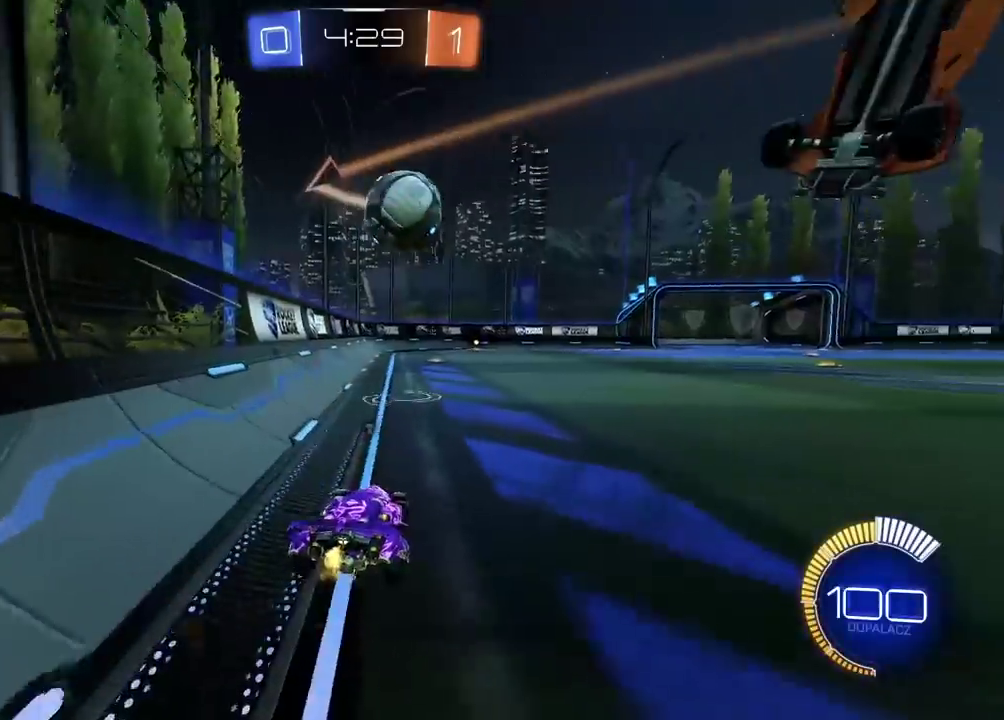
{"buttons": ["R2"], "left_stick": "left", "right_stick": "center", "events": [[67, "TRIANGLE", "up"], [100, "left_stick", "right"], [117, "CIRCLE", "down"], [317, "left_stick", "center"], [400, "CIRCLE", "up"], [467, "left_stick", "left"]]}
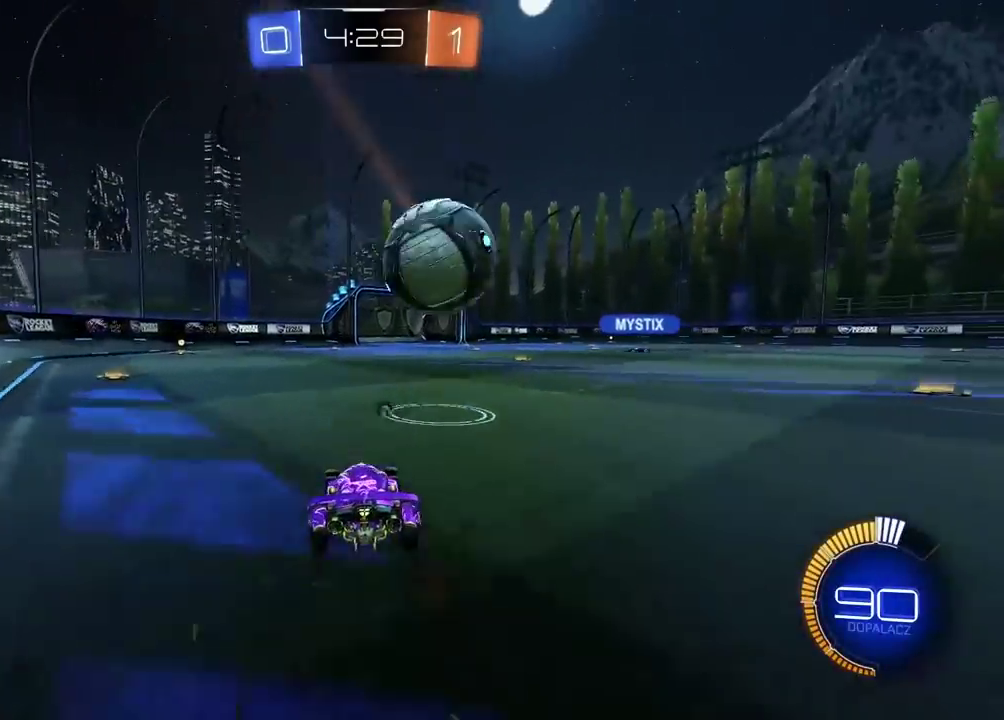
{"buttons": ["R2"], "left_stick": "right", "right_stick": "center", "events": [[17, "left_stick", "center"], [33, "TRIANGLE", "down"], [133, "left_stick", "left"], [150, "TRIANGLE", "up"], [200, "left_stick", "center"], [400, "left_stick", "right"]]}
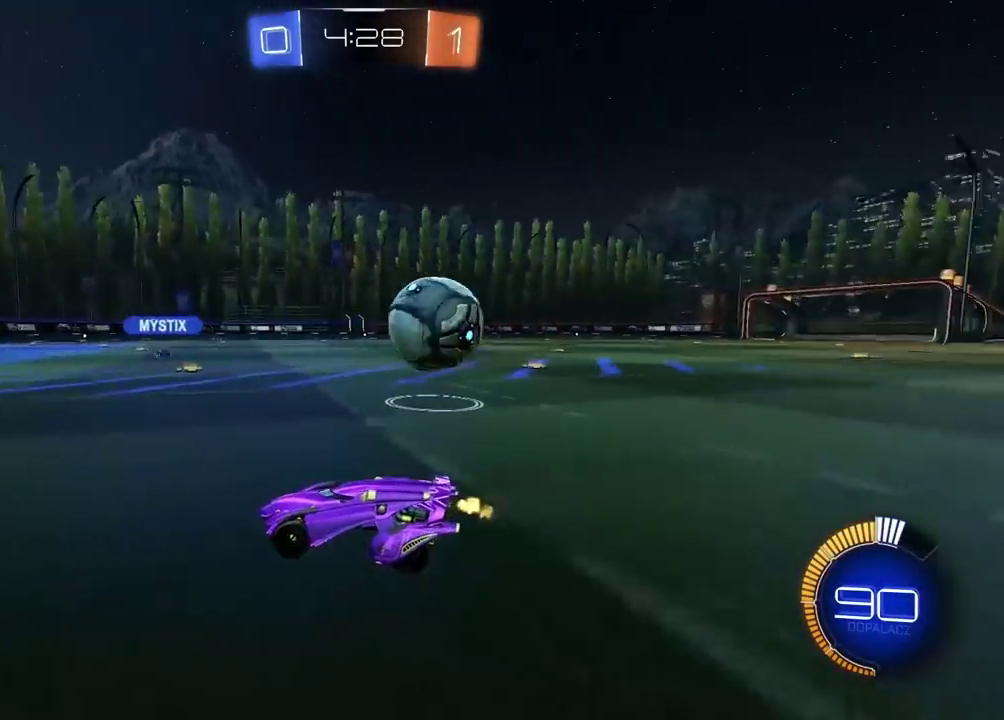
{"buttons": [], "left_stick": "right", "right_stick": "center", "events": [[67, "R2", "up"], [233, "left_stick", "center"], [500, "left_stick", "right"]]}
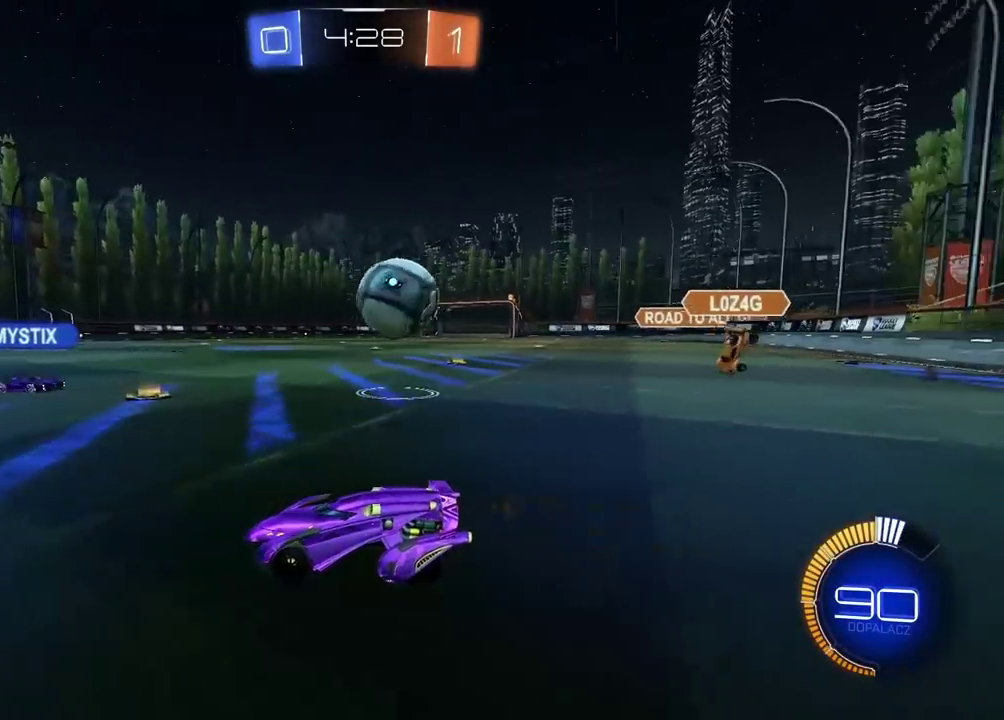
{"buttons": [], "left_stick": "right", "right_stick": "center", "events": [[67, "left_stick", "center"], [317, "left_stick", "right"]]}
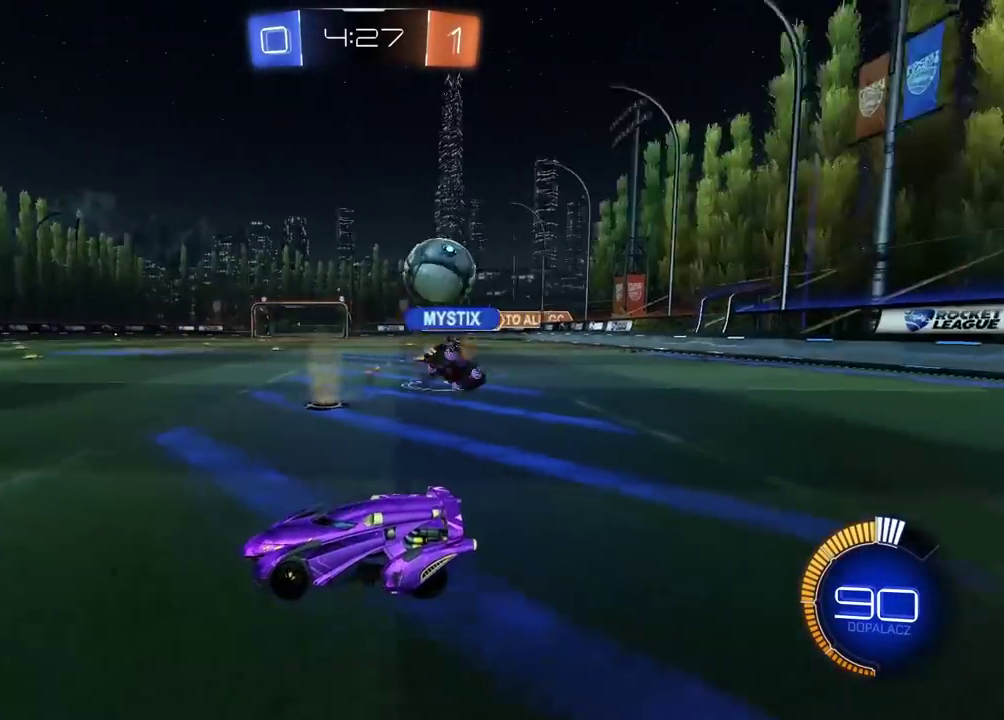
{"buttons": ["R2"], "left_stick": "right", "right_stick": "center", "events": [[117, "R2", "down"]]}
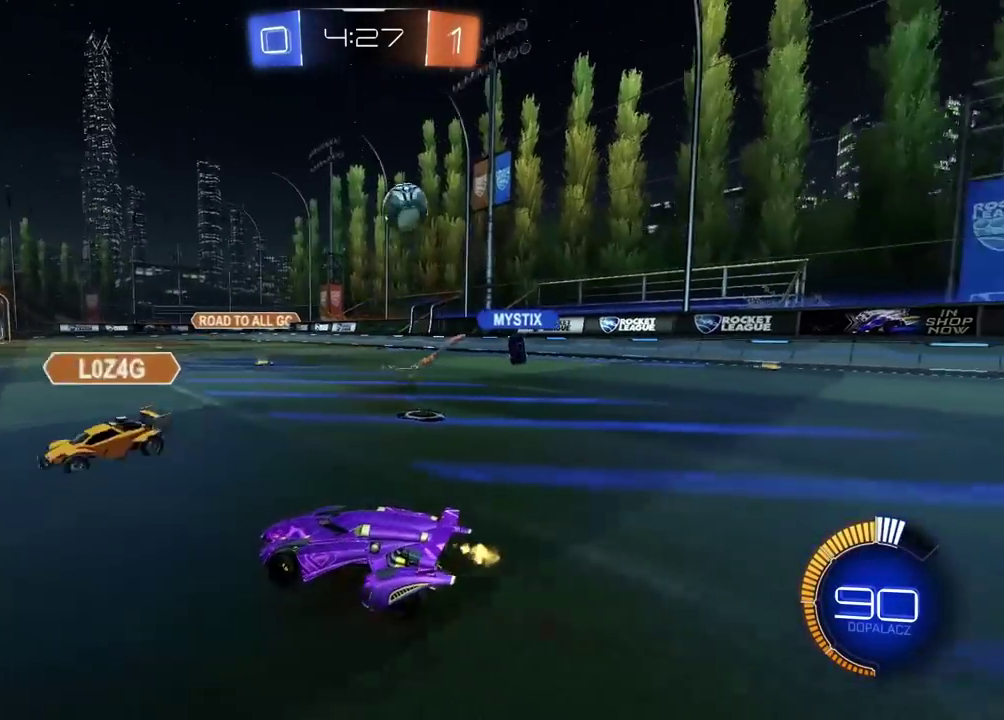
{"buttons": ["L1"], "left_stick": "right", "right_stick": "center", "events": [[400, "L1", "down"], [400, "R2", "up"]]}
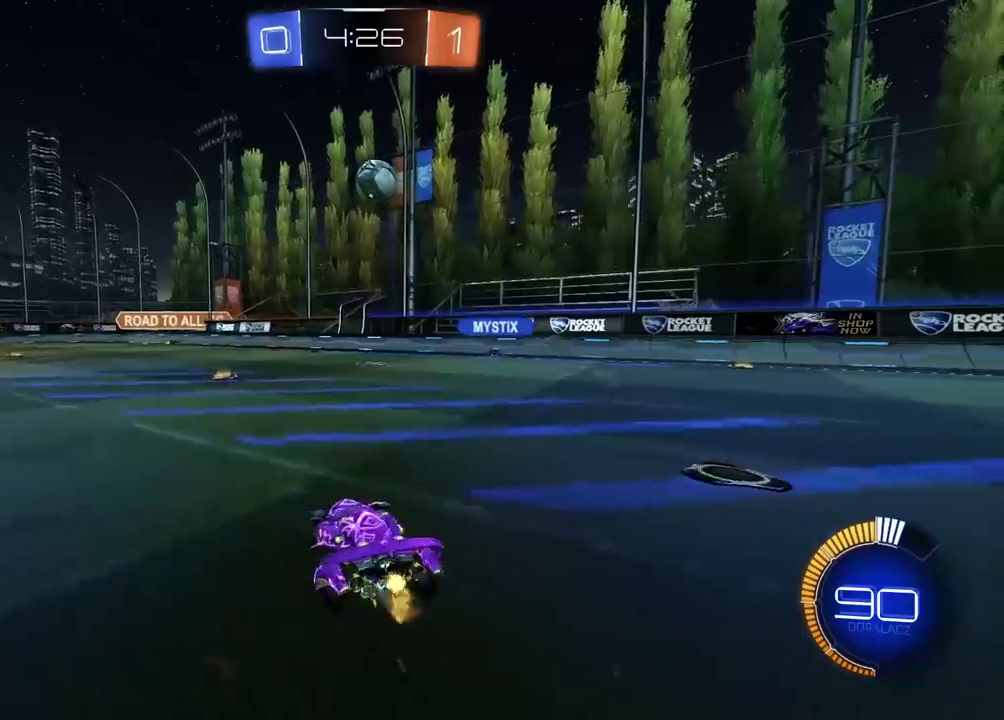
{"buttons": ["R2"], "left_stick": "right", "right_stick": "center", "events": [[17, "R2", "down"], [67, "L1", "up"]]}
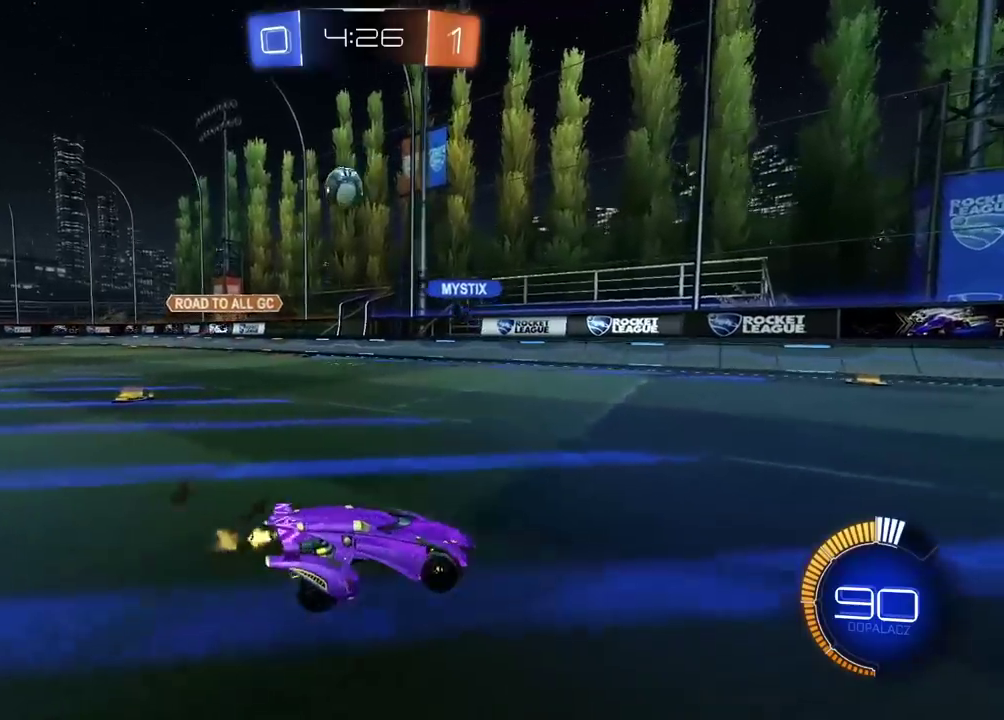
{"buttons": ["R2"], "left_stick": "center", "right_stick": "center", "events": [[500, "left_stick", "center"]]}